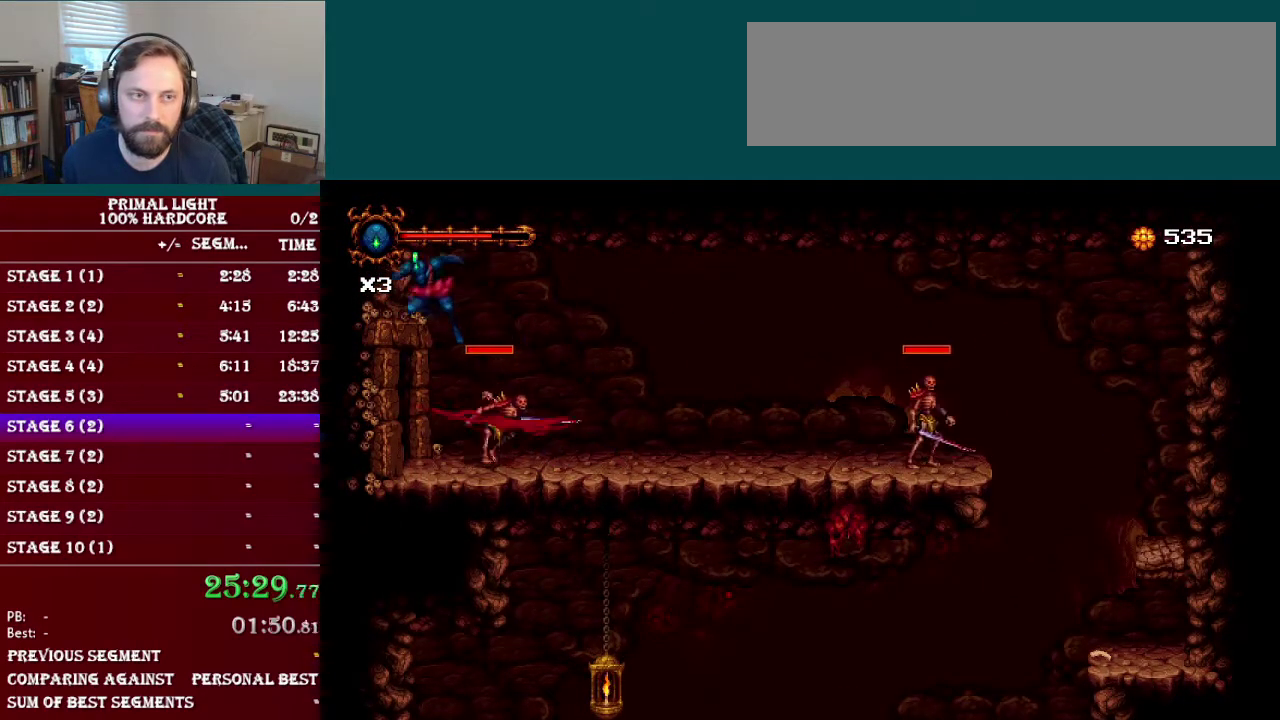
Gameplay with a controller (Nintendo layout); each line is a JSON object with the inputs held at the frame after it. "events" lists button and stick changes between this image and that frame as [ms after this image, input, new state], when the widget could be followed in between. Not read: L3 R3.
{"buttons": ["R1", "DPAD_LEFT"], "events": [[334, "R1", "down"]]}
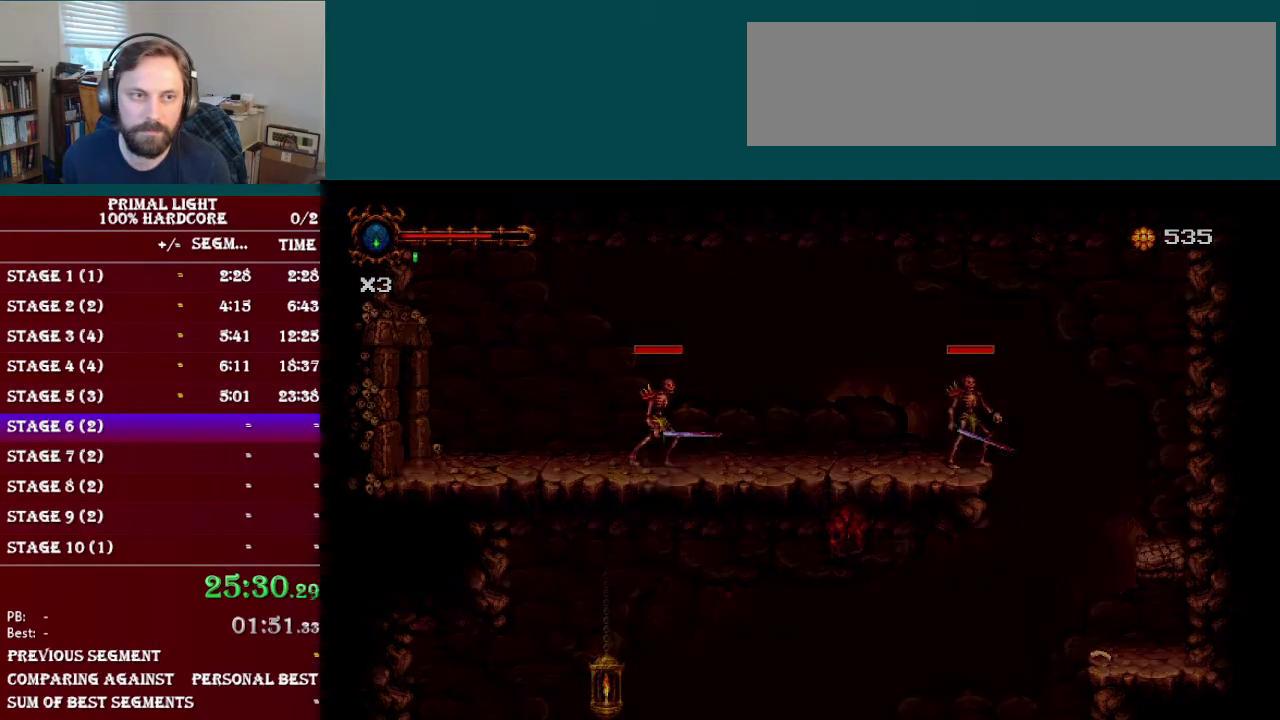
{"buttons": ["L1", "DPAD_DOWN", "DPAD_LEFT"], "events": [[33, "R1", "up"], [166, "DPAD_DOWN", "down"], [333, "L1", "down"]]}
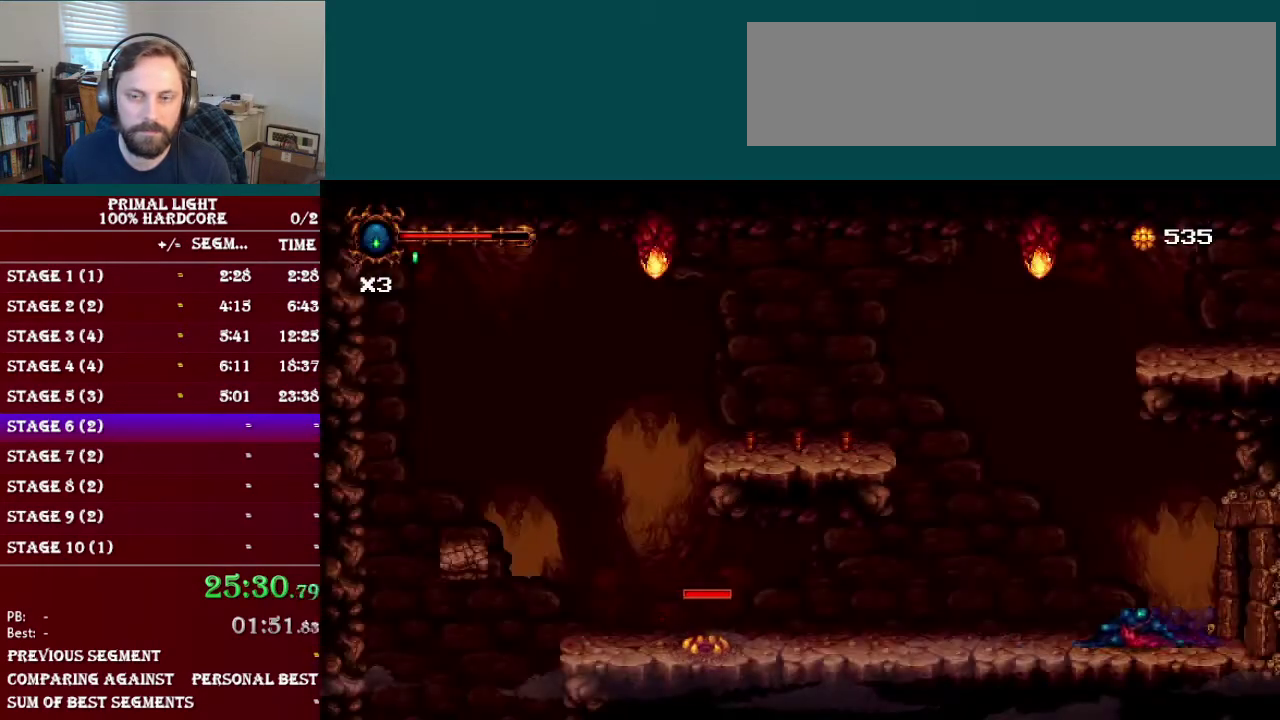
{"buttons": ["L1", "DPAD_DOWN", "DPAD_LEFT"], "events": [[33, "L1", "up"], [167, "R1", "down"], [384, "R1", "up"], [434, "L1", "down"]]}
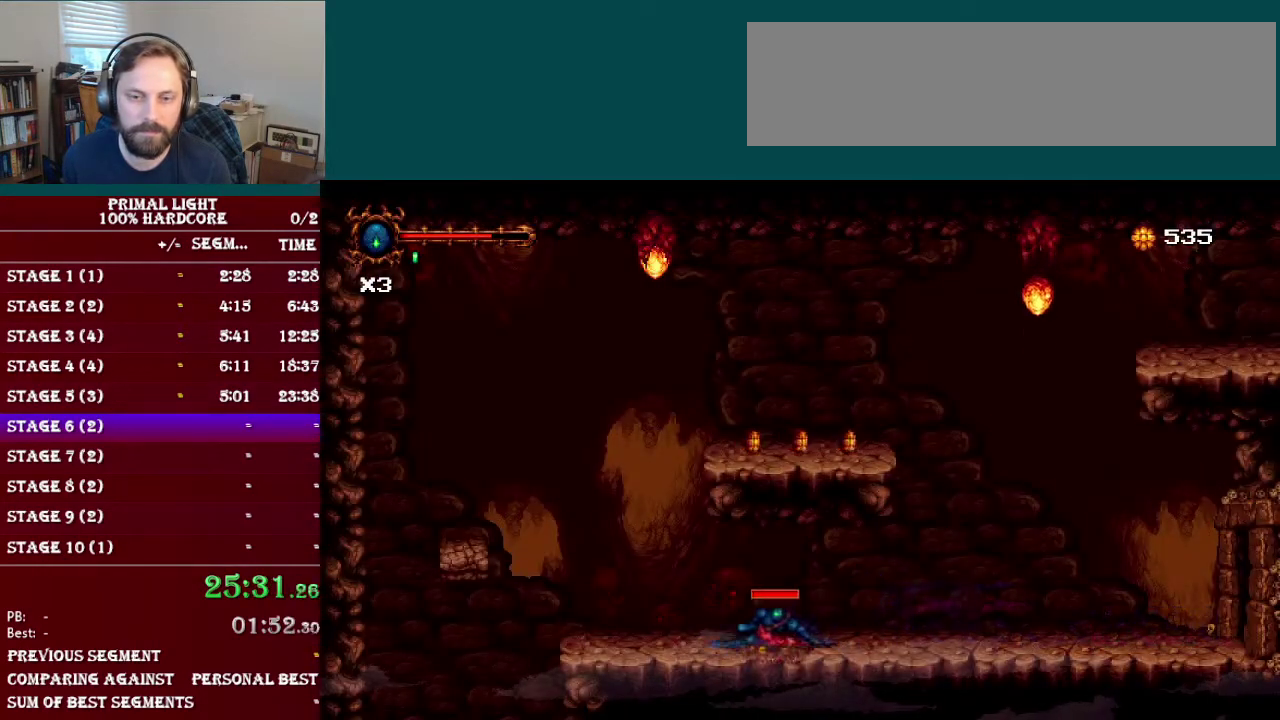
{"buttons": ["DPAD_LEFT"], "events": [[116, "DPAD_DOWN", "up"], [133, "L1", "up"], [250, "B", "down"], [450, "B", "up"]]}
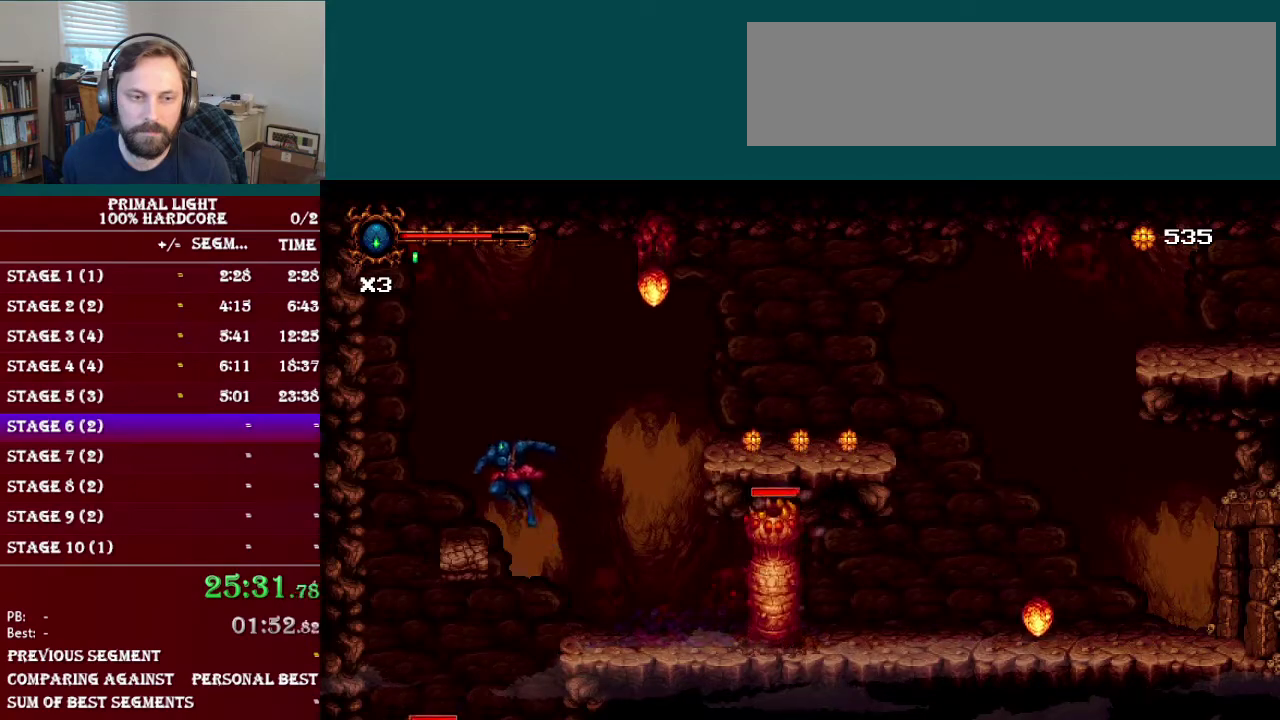
{"buttons": ["B", "DPAD_RIGHT"], "events": [[184, "DPAD_LEFT", "up"], [284, "DPAD_RIGHT", "down"], [384, "B", "down"]]}
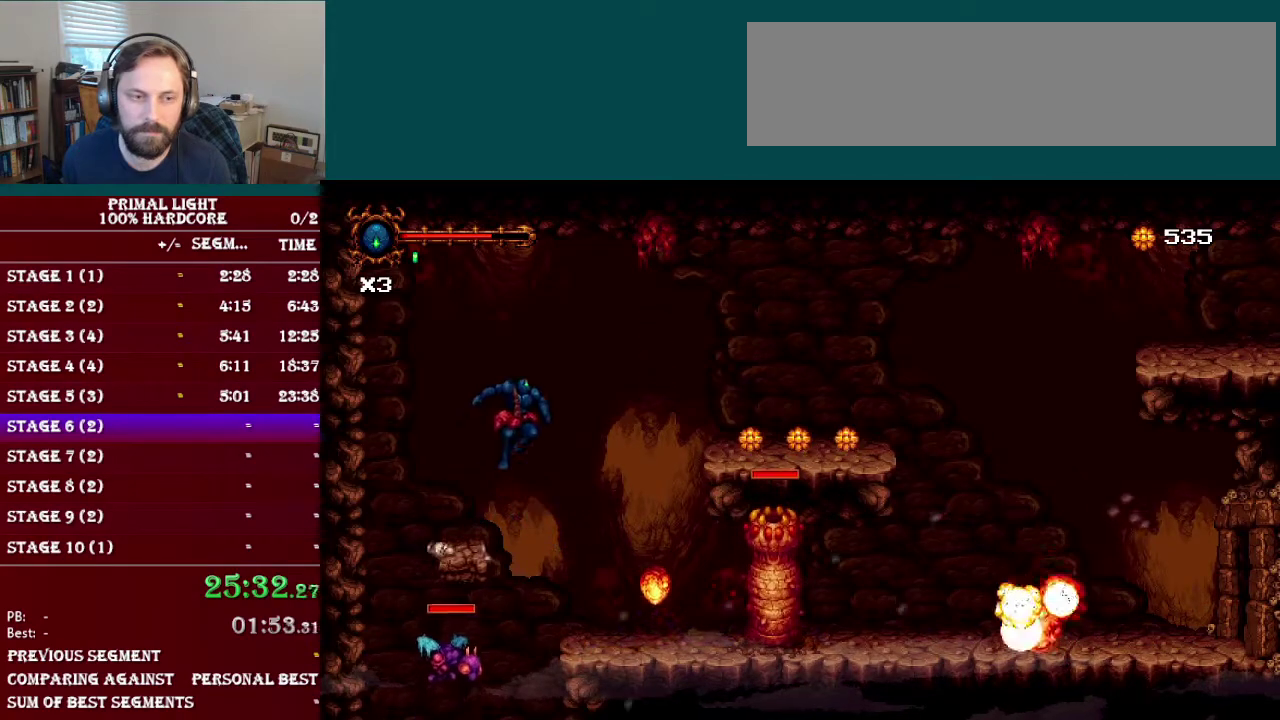
{"buttons": ["DPAD_RIGHT"], "events": [[200, "R1", "down"], [383, "R1", "up"], [400, "B", "up"]]}
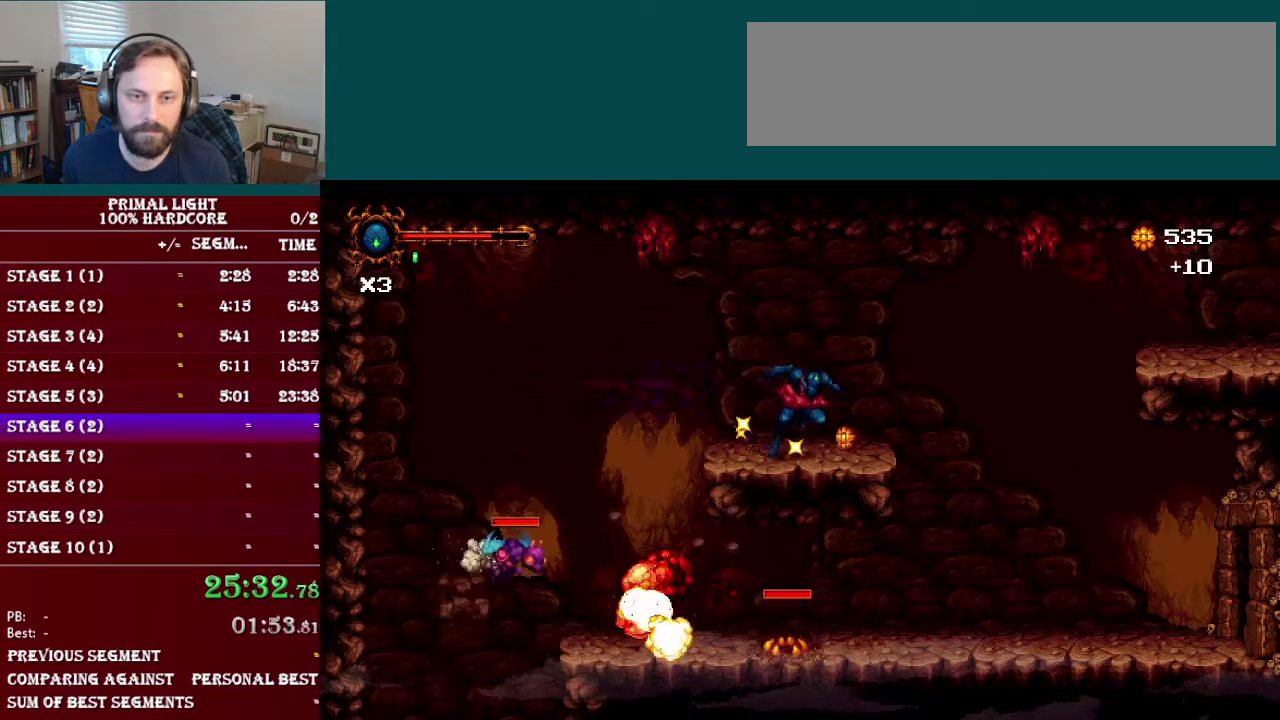
{"buttons": ["B", "DPAD_RIGHT"], "events": [[250, "B", "down"]]}
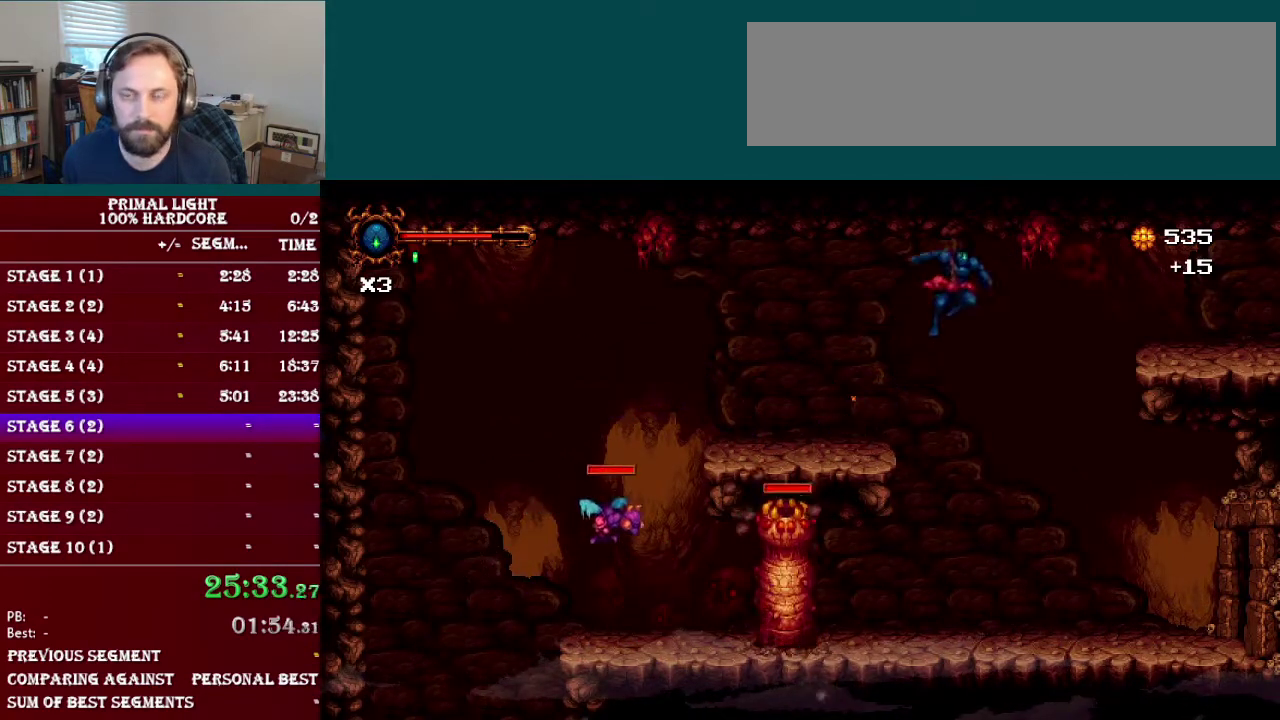
{"buttons": ["DPAD_DOWN", "DPAD_RIGHT"], "events": [[100, "R1", "down"], [300, "B", "up"], [300, "R1", "up"], [450, "DPAD_DOWN", "down"]]}
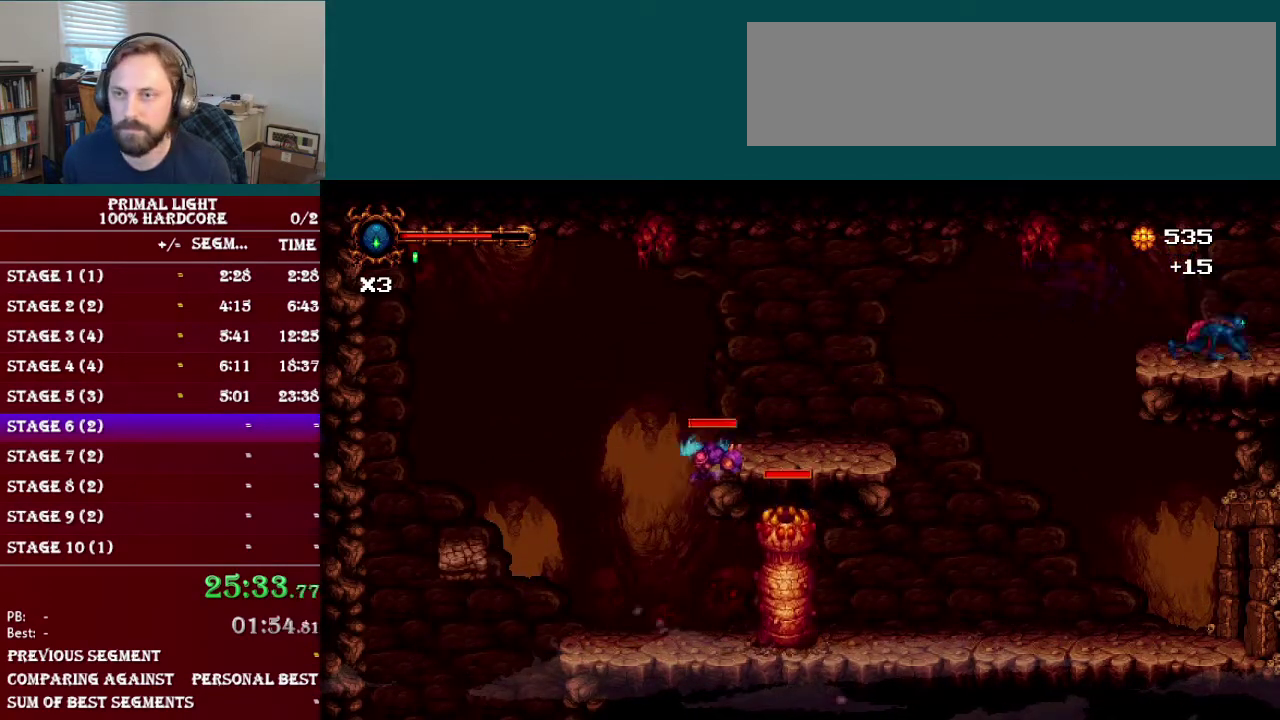
{"buttons": ["DPAD_RIGHT"], "events": [[17, "L1", "down"], [200, "L1", "up"], [234, "DPAD_DOWN", "up"]]}
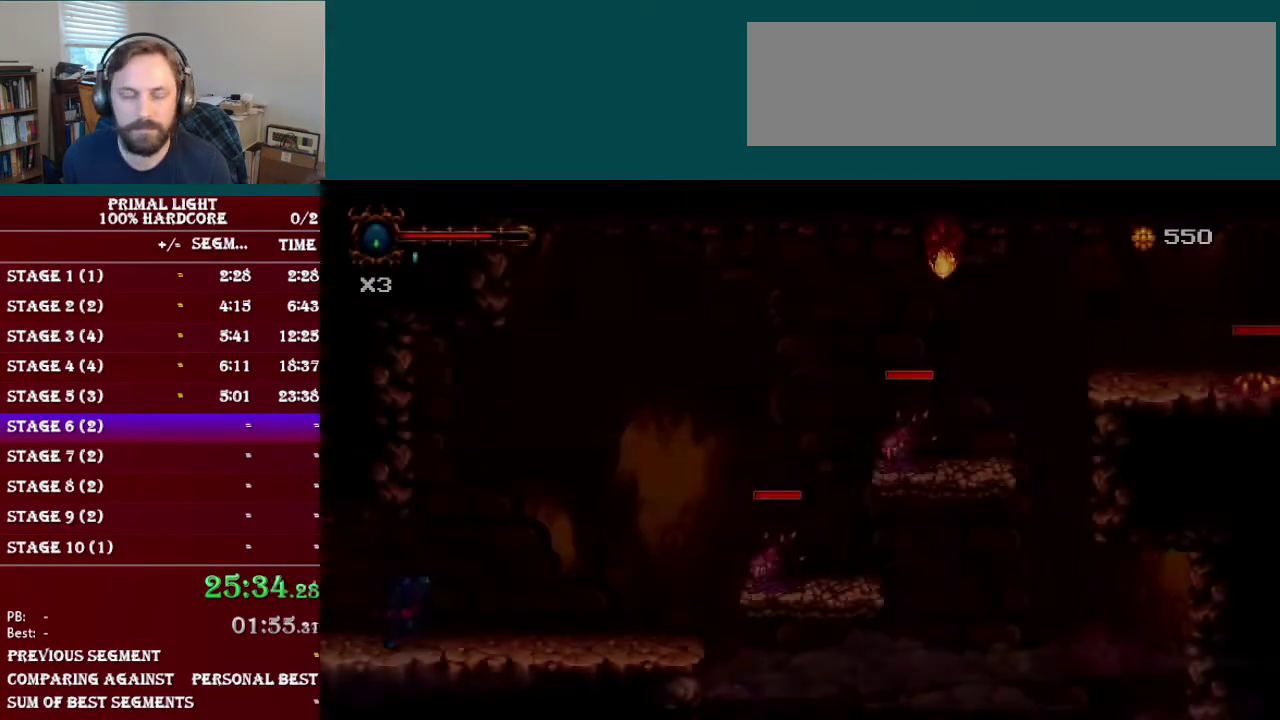
{"buttons": ["B", "DPAD_RIGHT"], "events": [[350, "B", "down"]]}
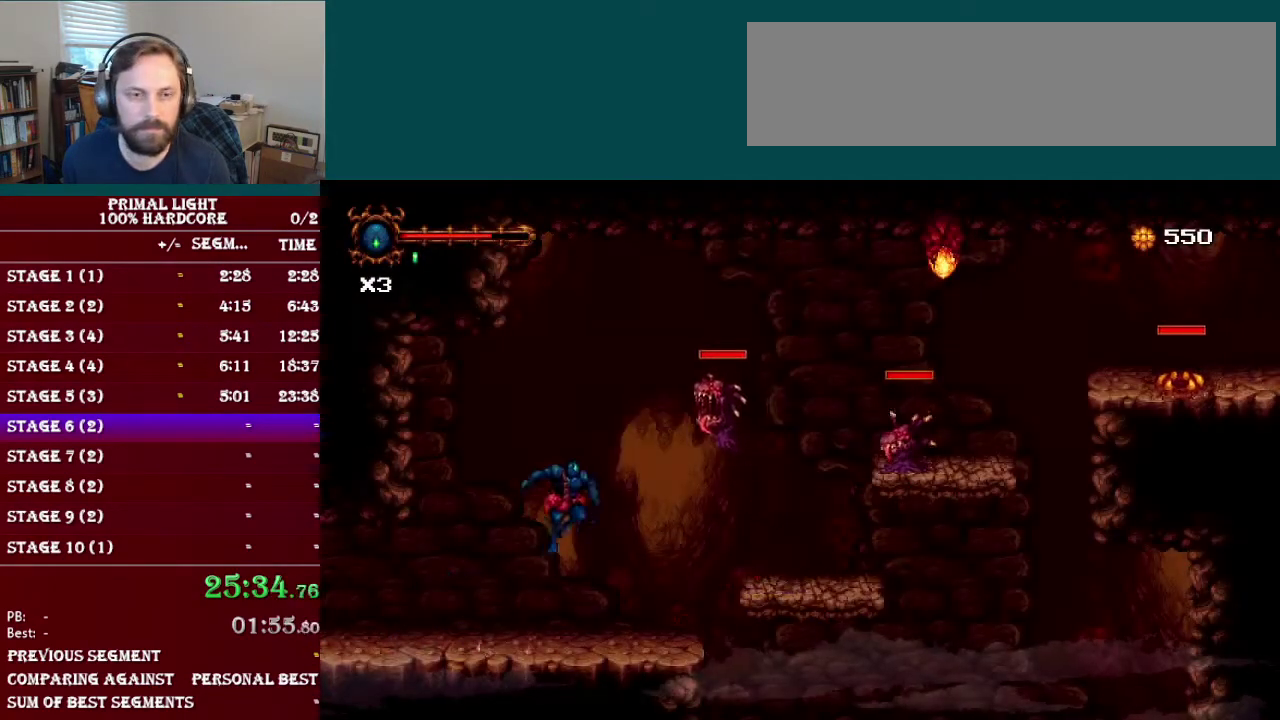
{"buttons": ["Y"], "events": [[17, "DPAD_RIGHT", "up"], [17, "Y", "down"], [50, "B", "up"], [184, "Y", "up"], [501, "Y", "down"]]}
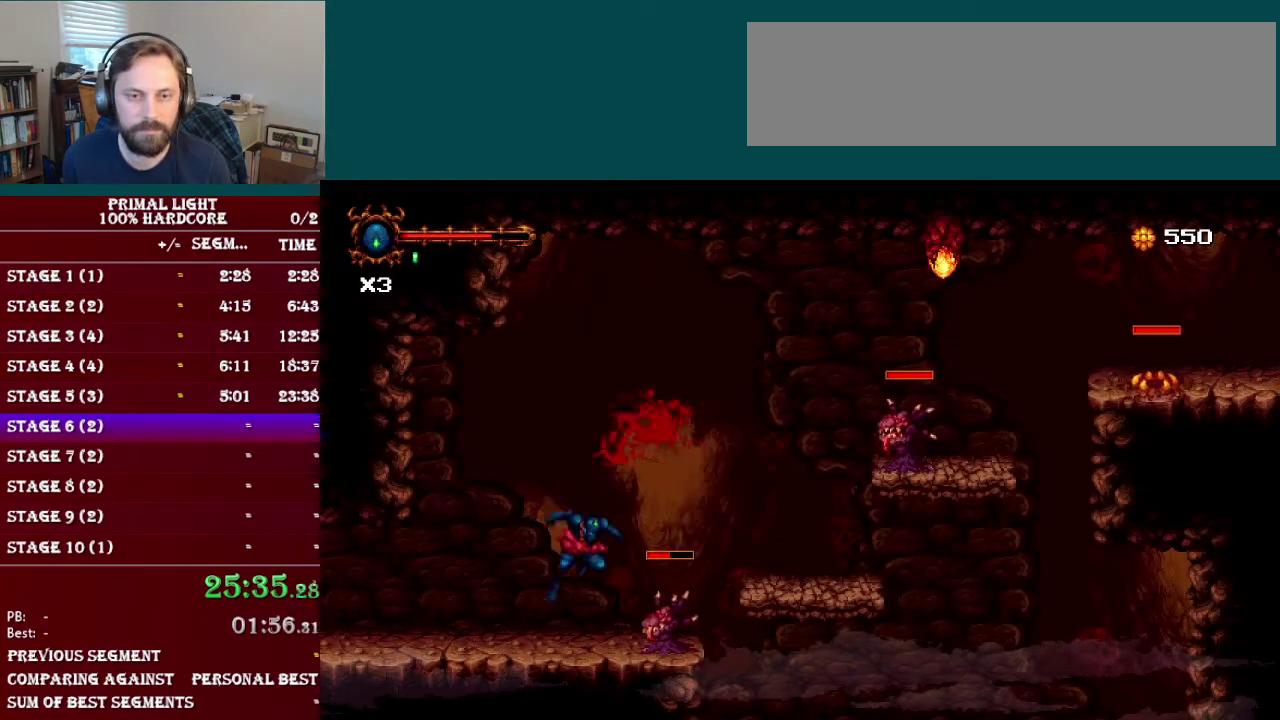
{"buttons": ["DPAD_RIGHT"], "events": [[150, "DPAD_RIGHT", "down"], [200, "Y", "up"]]}
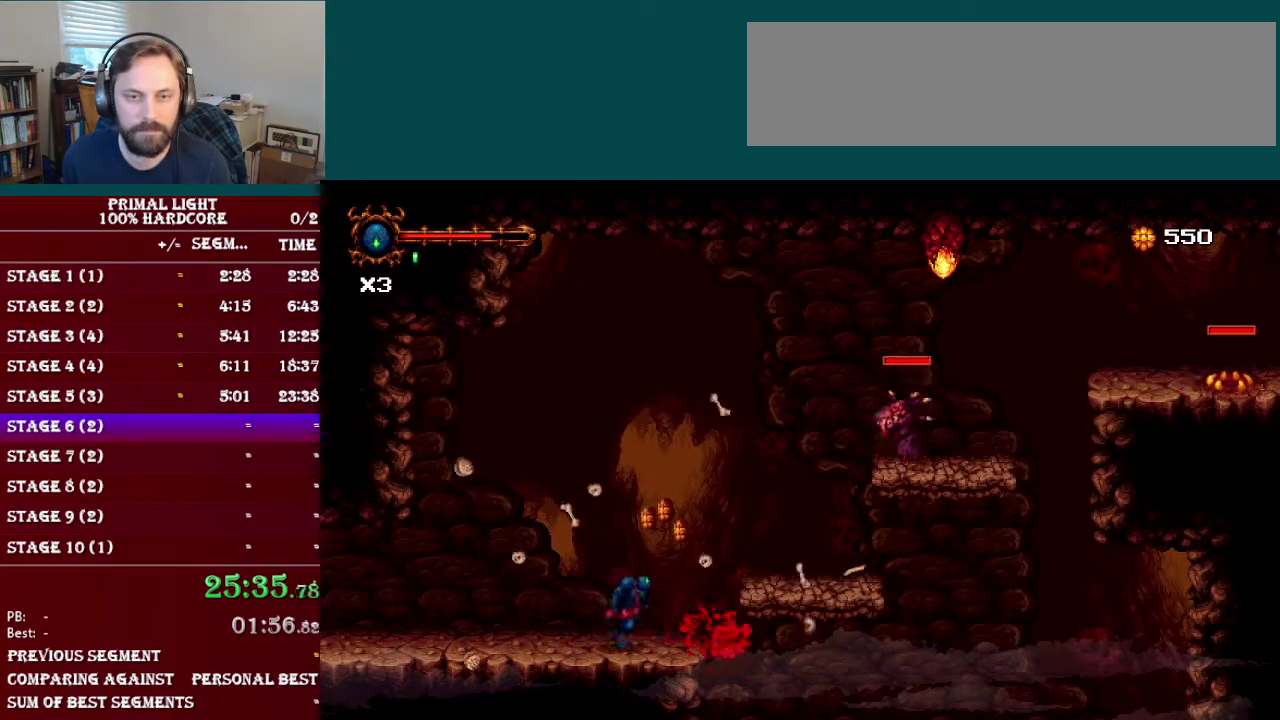
{"buttons": ["B", "Y", "DPAD_RIGHT"], "events": [[84, "DPAD_RIGHT", "up"], [284, "B", "down"], [434, "DPAD_RIGHT", "down"], [484, "Y", "down"]]}
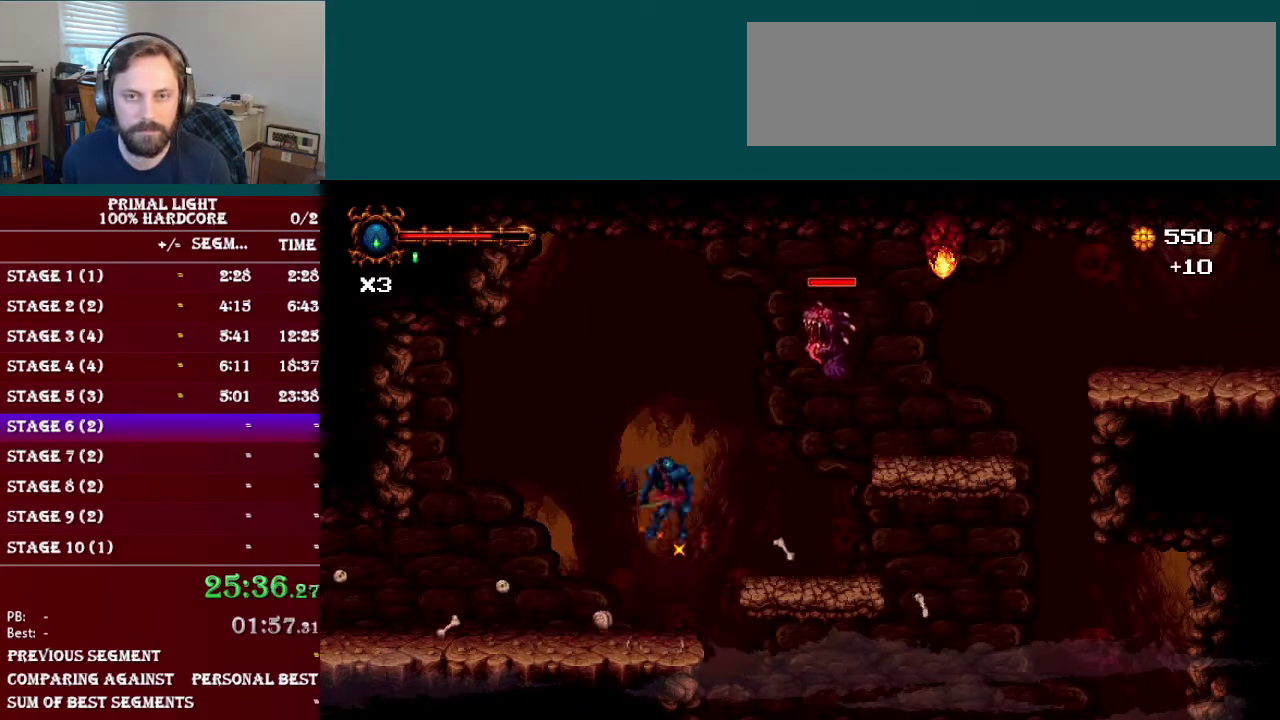
{"buttons": [], "events": [[33, "B", "up"], [33, "DPAD_RIGHT", "up"], [116, "Y", "up"], [267, "Y", "down"], [383, "Y", "up"]]}
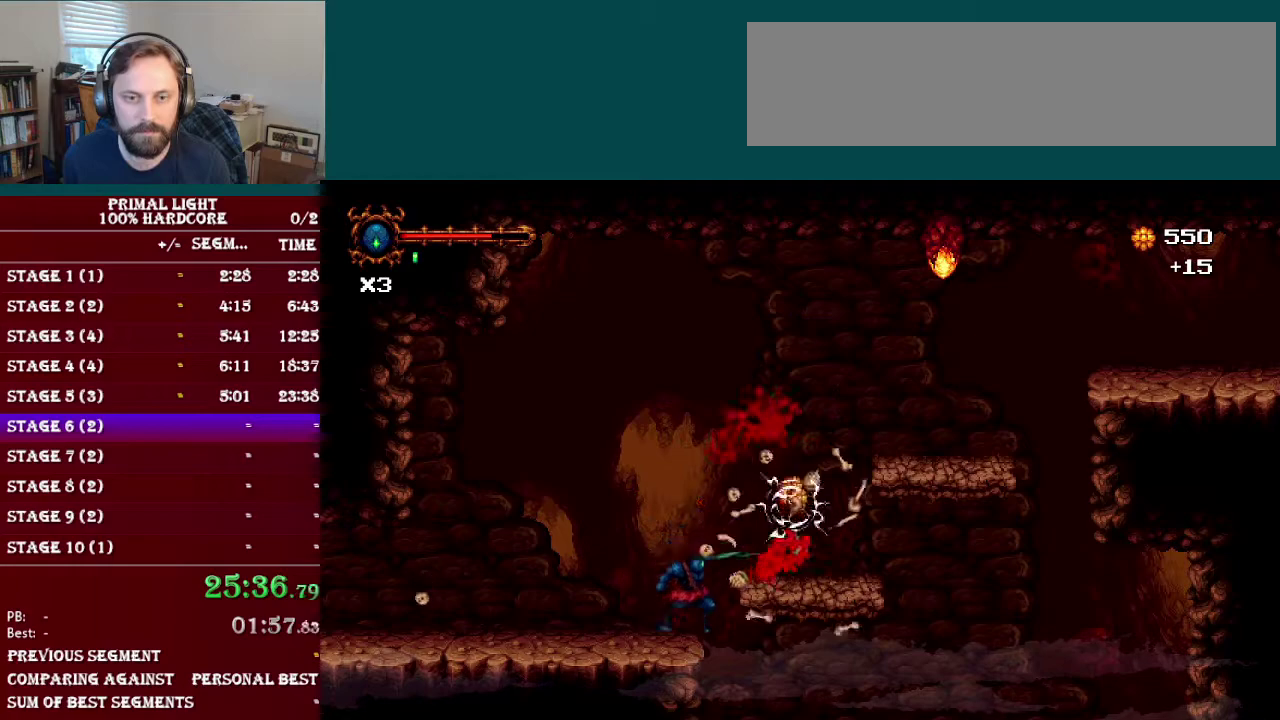
{"buttons": ["DPAD_RIGHT"], "events": [[100, "B", "down"], [167, "DPAD_RIGHT", "down"], [284, "B", "up"]]}
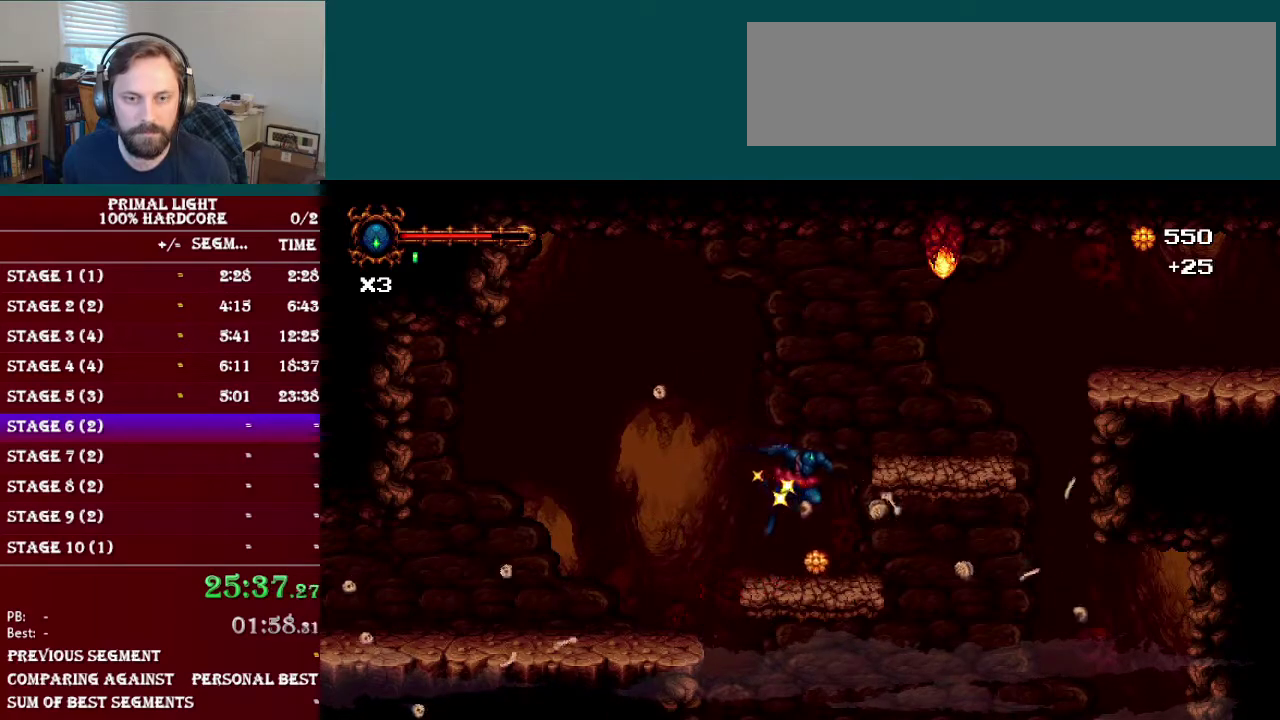
{"buttons": ["B", "DPAD_RIGHT"], "events": [[33, "DPAD_RIGHT", "up"], [250, "B", "down"], [283, "DPAD_RIGHT", "down"]]}
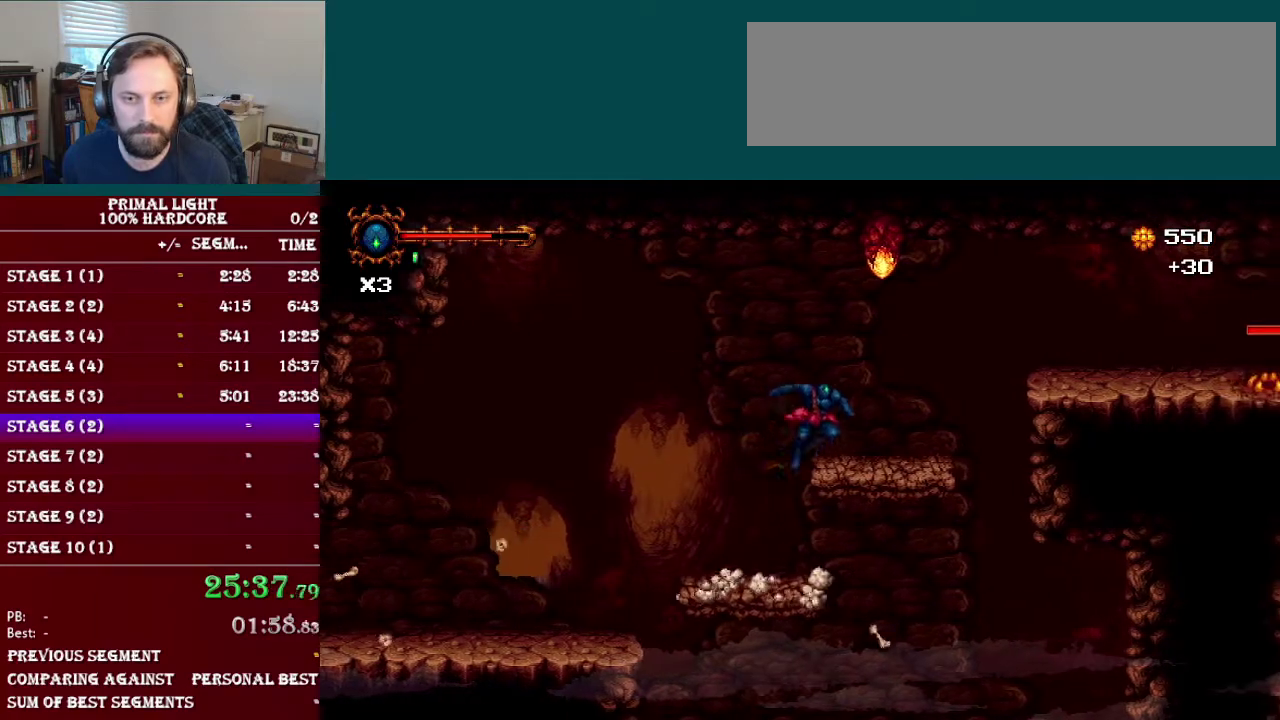
{"buttons": ["B", "DPAD_RIGHT"], "events": [[84, "B", "up"], [384, "B", "down"]]}
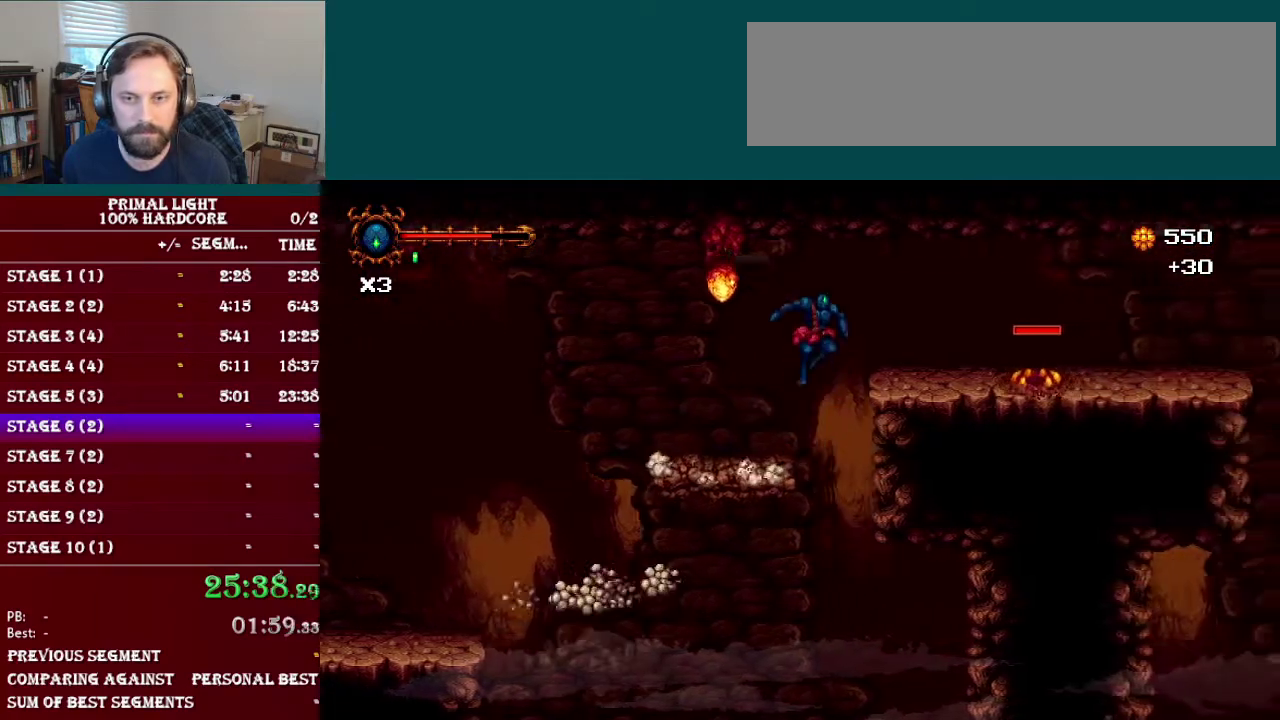
{"buttons": ["DPAD_DOWN", "DPAD_RIGHT"], "events": [[150, "R1", "down"], [333, "R1", "up"], [350, "B", "up"], [483, "DPAD_DOWN", "down"]]}
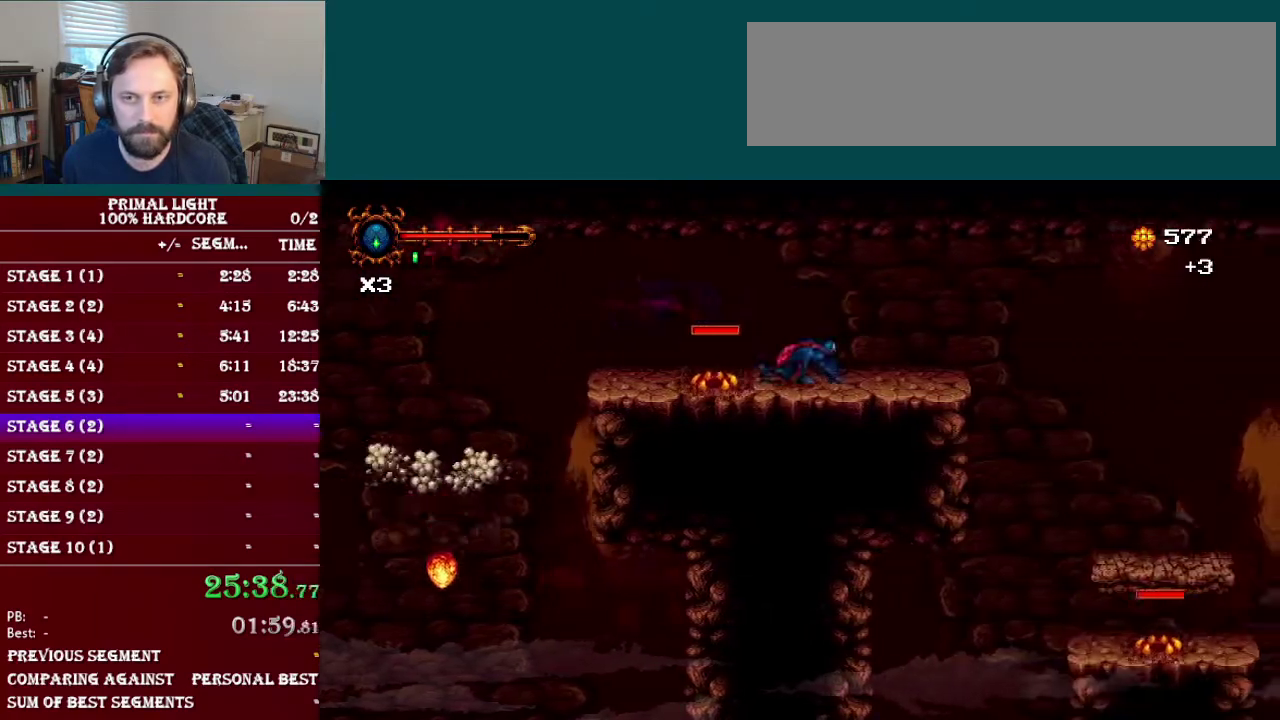
{"buttons": ["DPAD_RIGHT"], "events": [[33, "L1", "down"], [134, "DPAD_DOWN", "up"], [200, "L1", "up"]]}
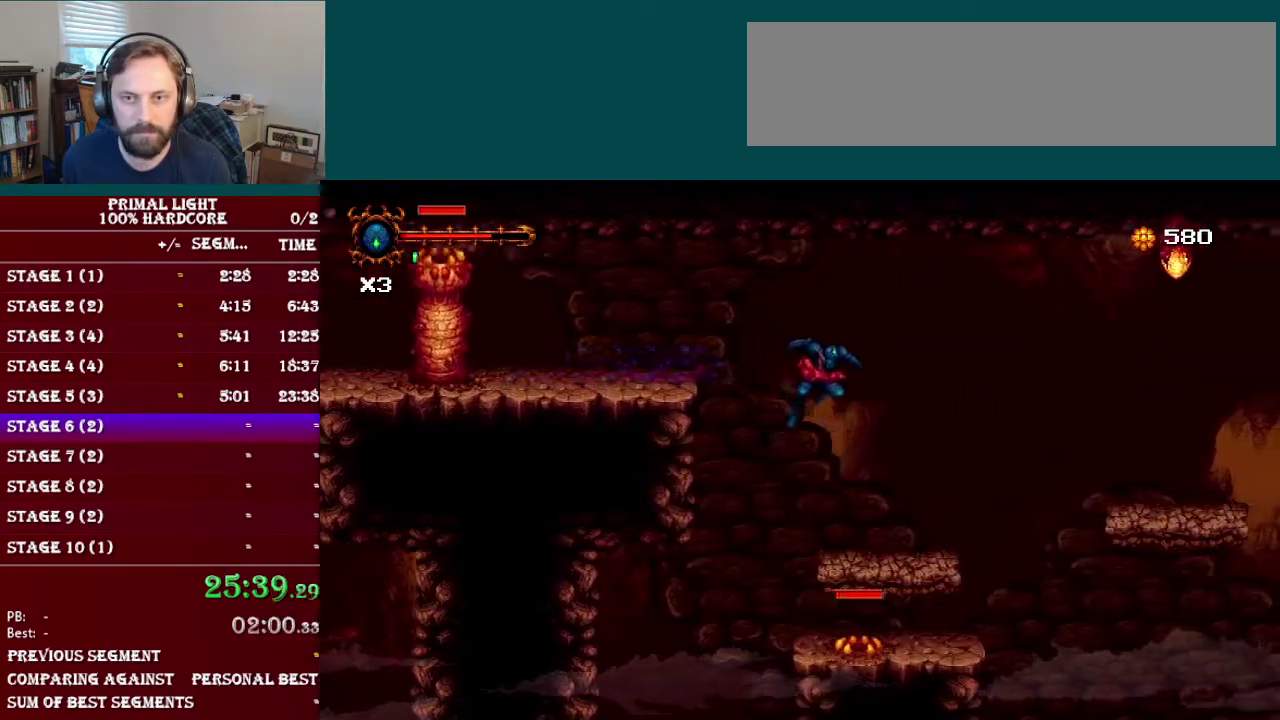
{"buttons": ["B", "DPAD_RIGHT"], "events": [[333, "B", "down"]]}
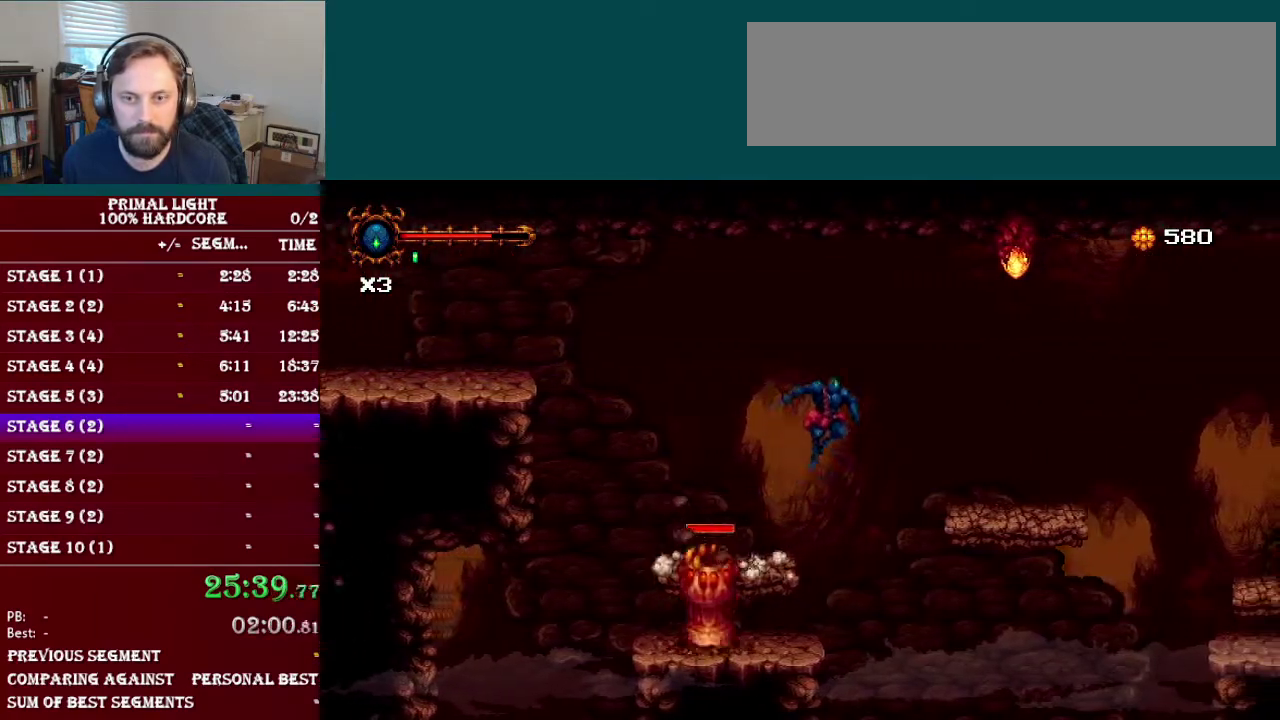
{"buttons": ["B", "DPAD_RIGHT"], "events": [[17, "R1", "down"], [100, "R1", "up"], [134, "B", "up"], [484, "B", "down"]]}
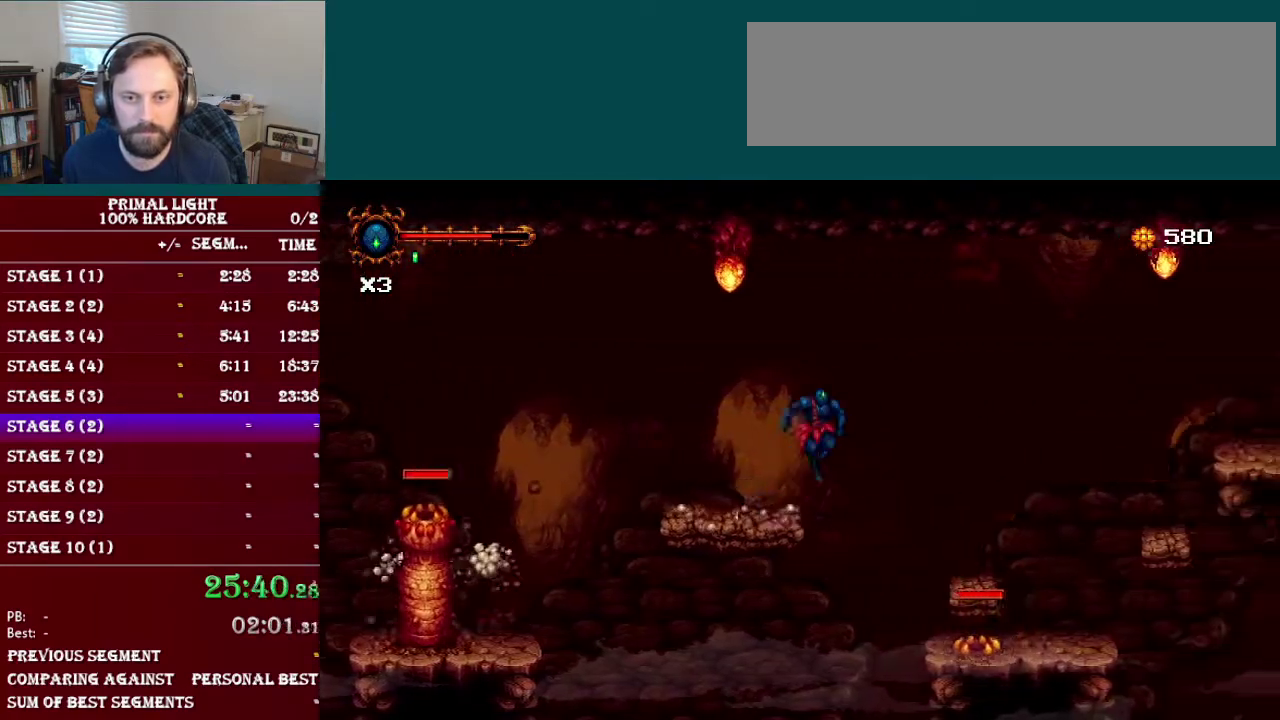
{"buttons": ["DPAD_RIGHT"], "events": [[233, "R1", "down"], [400, "R1", "up"], [417, "B", "up"]]}
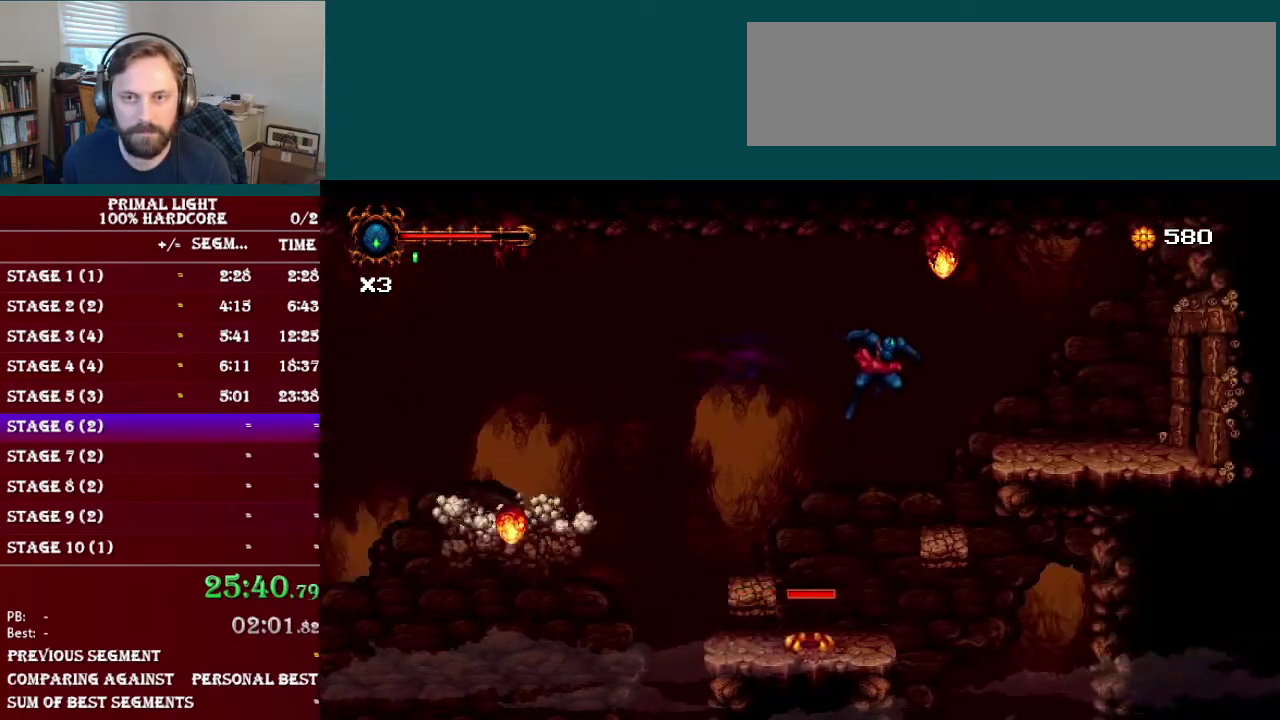
{"buttons": ["B", "DPAD_RIGHT"], "events": [[334, "B", "down"]]}
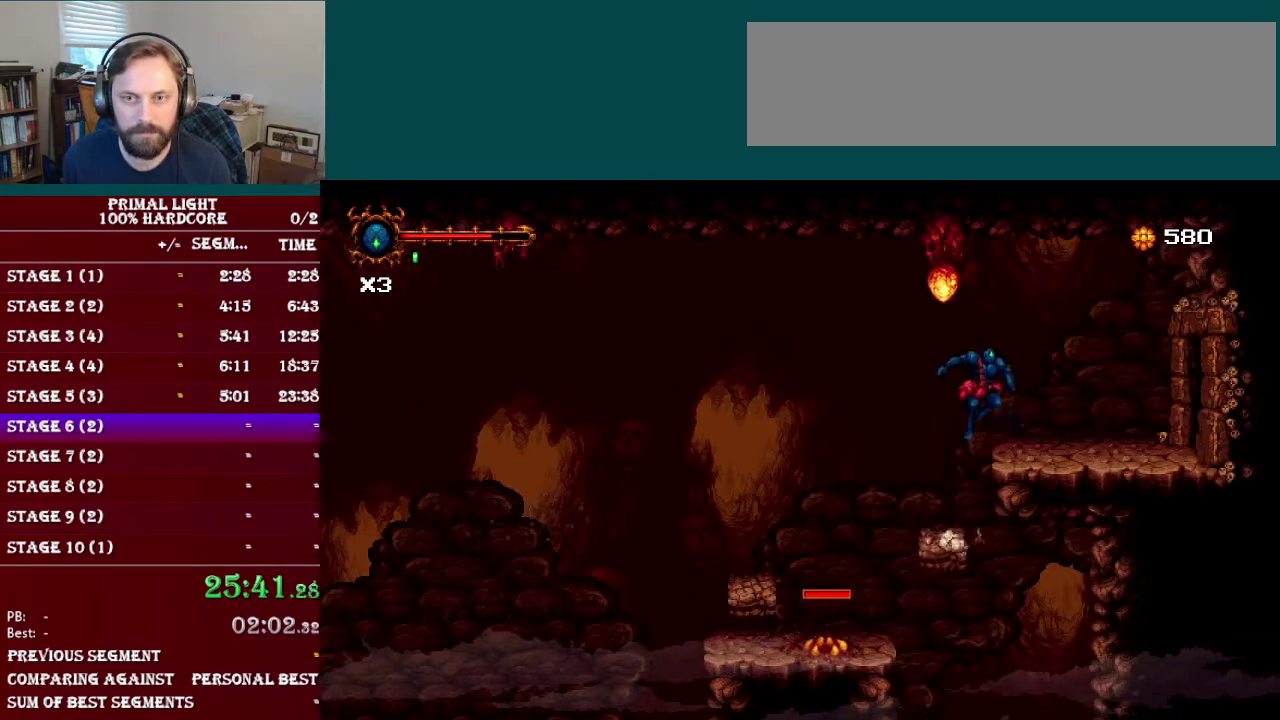
{"buttons": ["L1", "DPAD_DOWN", "DPAD_RIGHT"], "events": [[33, "R1", "down"], [200, "R1", "up"], [233, "B", "up"], [367, "DPAD_DOWN", "down"], [417, "L1", "down"]]}
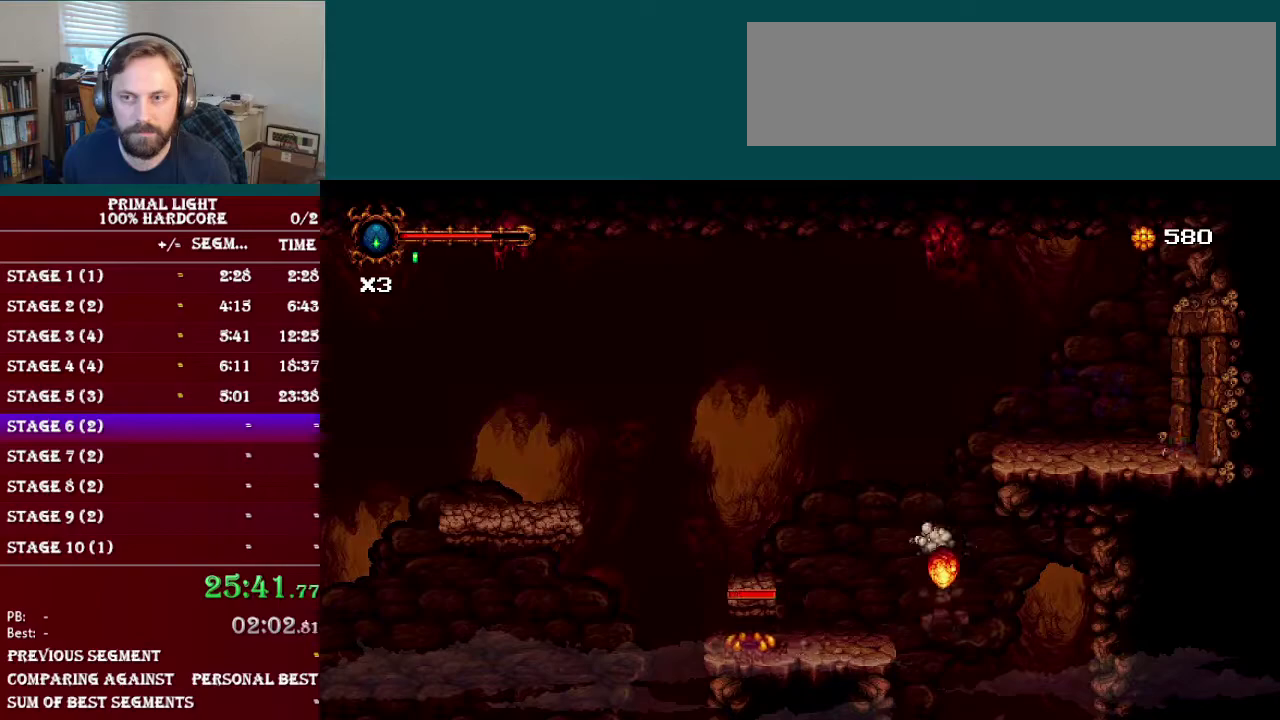
{"buttons": ["DPAD_RIGHT"], "events": [[100, "L1", "up"], [234, "DPAD_DOWN", "up"]]}
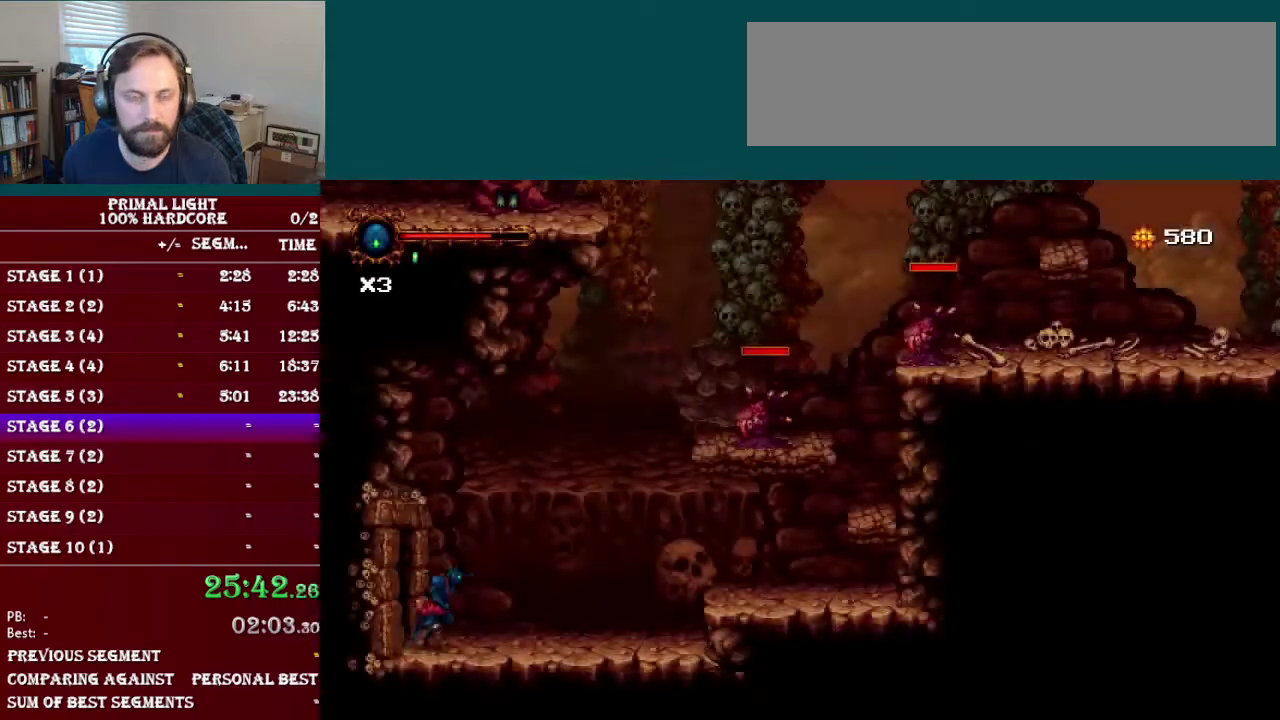
{"buttons": ["DPAD_RIGHT"], "events": []}
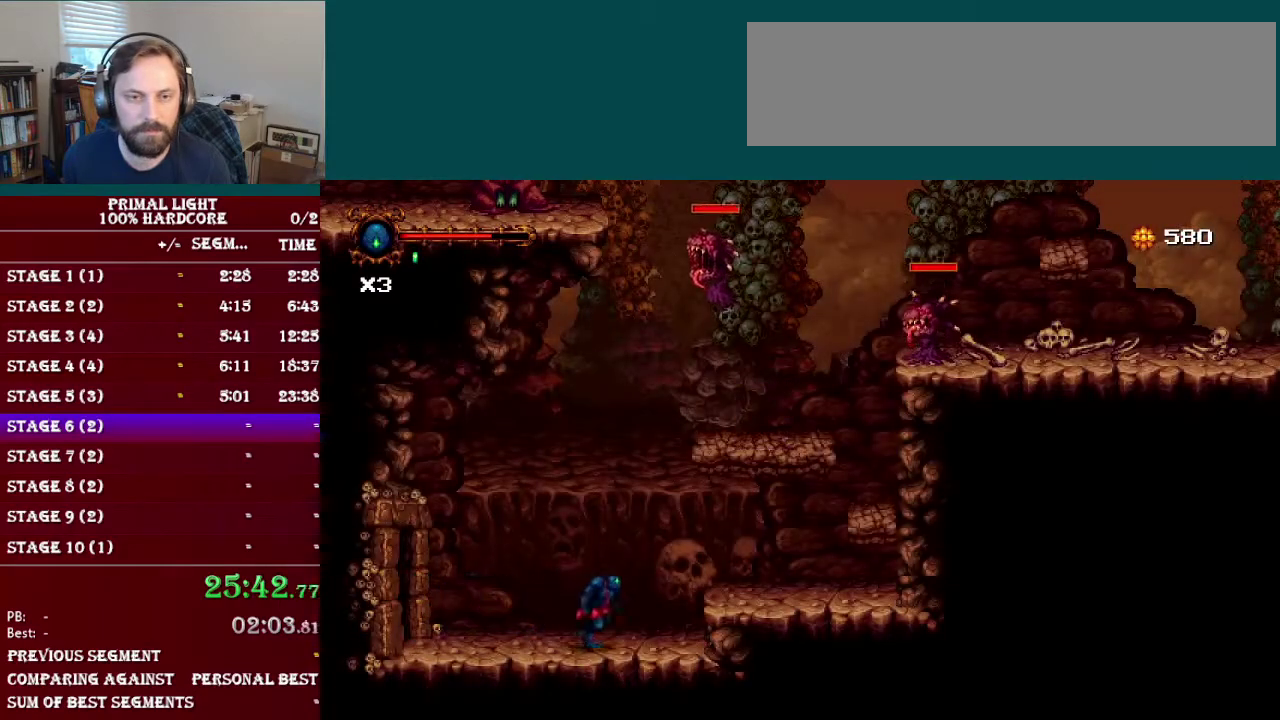
{"buttons": ["DPAD_UP"], "events": [[284, "DPAD_UP", "down"], [317, "DPAD_RIGHT", "up"], [350, "Y", "down"], [451, "Y", "up"]]}
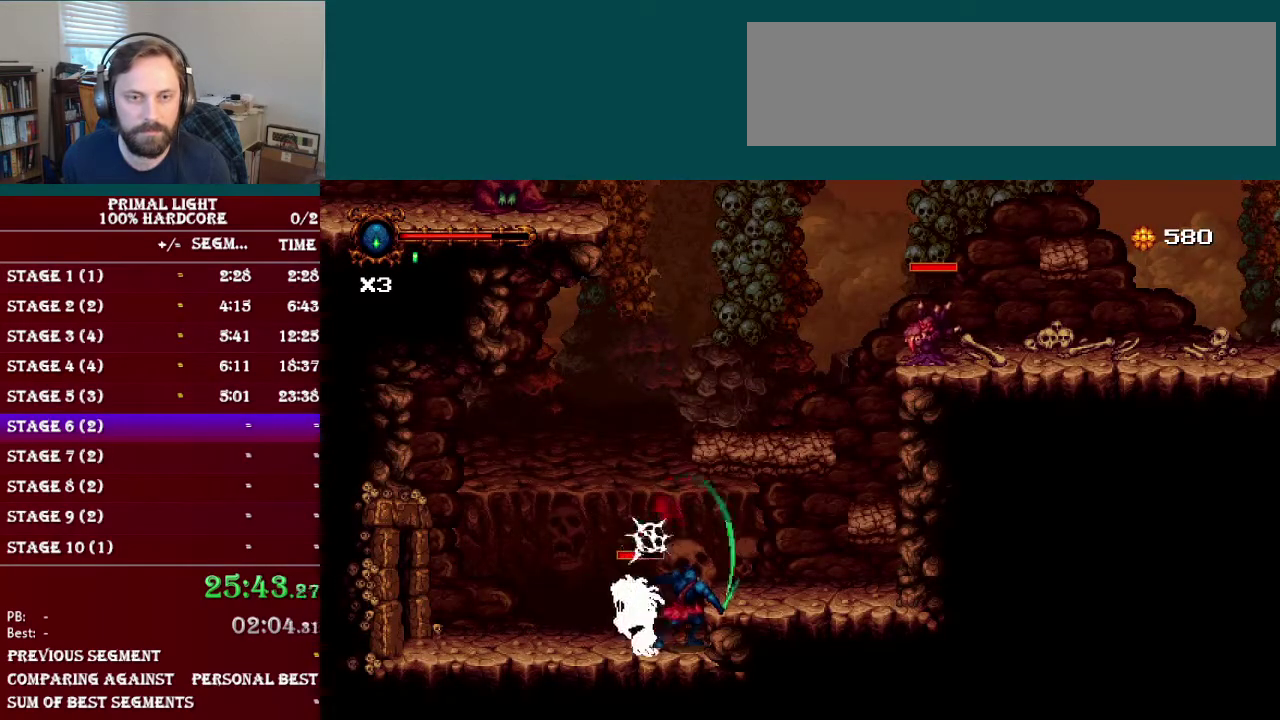
{"buttons": ["B", "DPAD_UP", "DPAD_RIGHT"], "events": [[33, "Y", "down"], [166, "Y", "up"], [400, "B", "down"], [433, "DPAD_RIGHT", "down"]]}
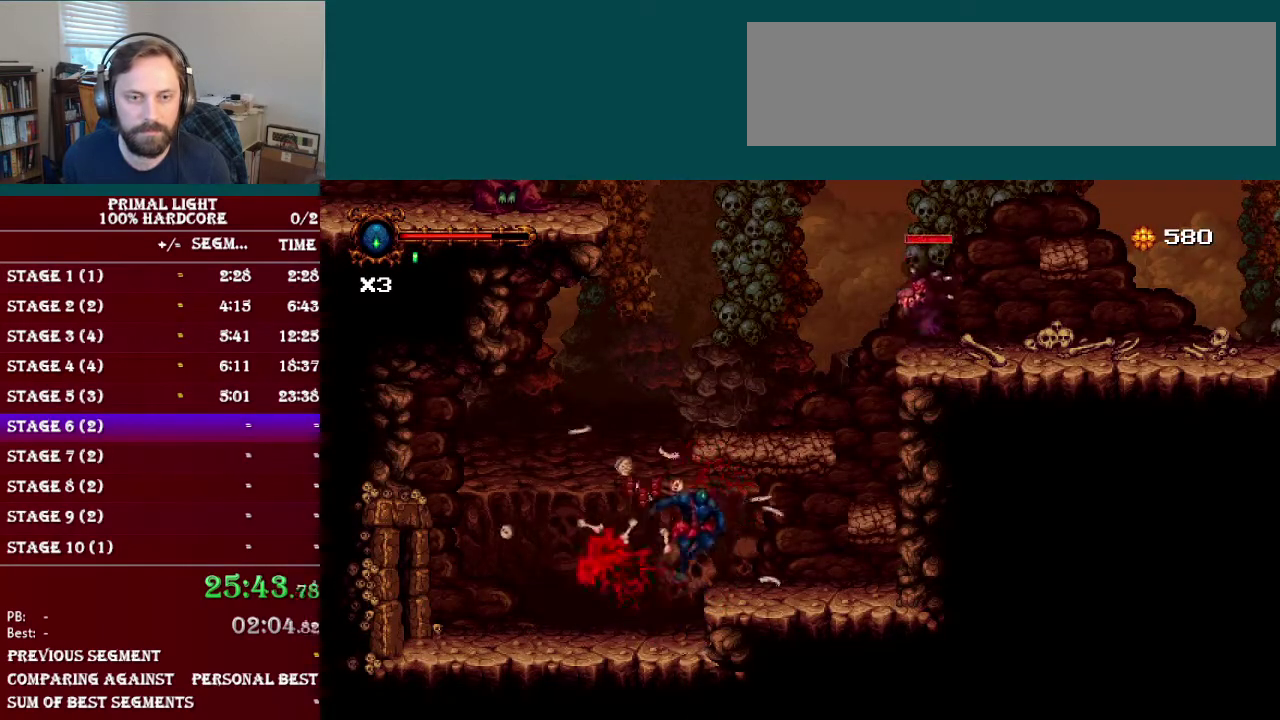
{"buttons": ["DPAD_UP"], "events": [[334, "DPAD_RIGHT", "up"], [401, "B", "up"]]}